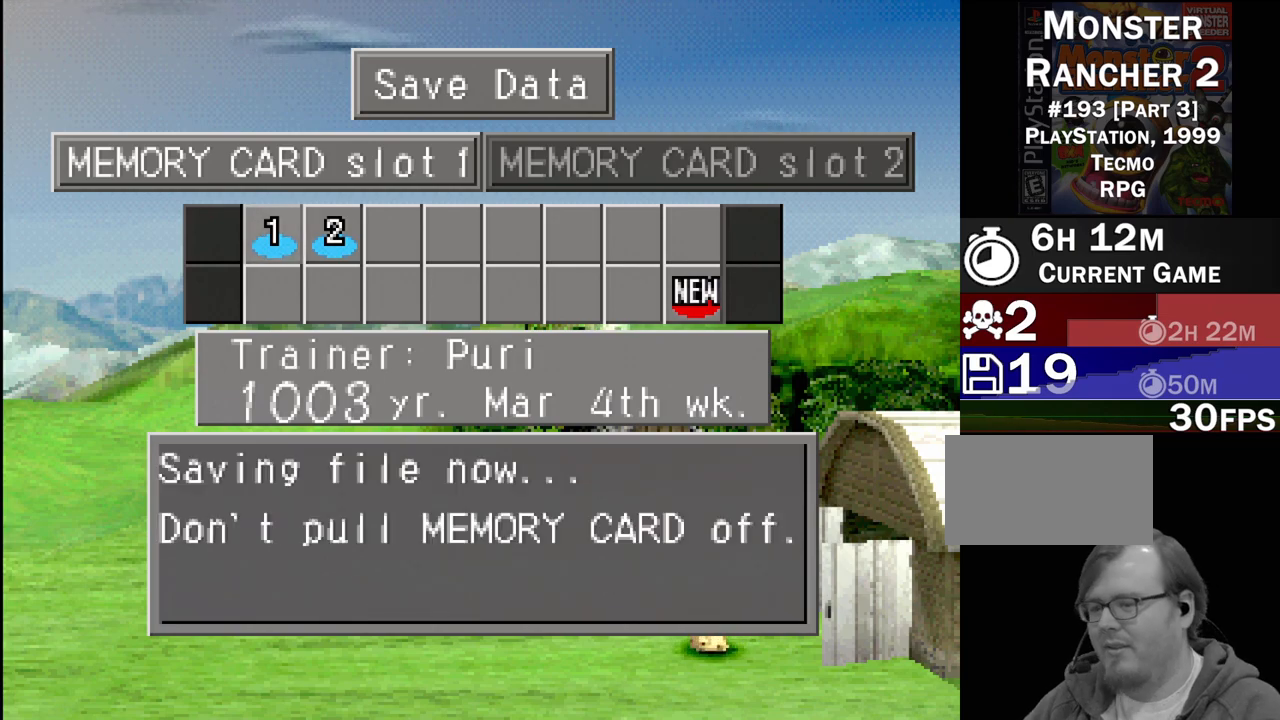
Gameplay with a controller (PlayStation layout); each line is a JSON object with the inputs held at the frame after it. "events" lists button and stick changes between this image and that frame as [ms after this image, input, new state], when the widget could be followed in between. Not read: L3 R3.
{"buttons": [], "events": []}
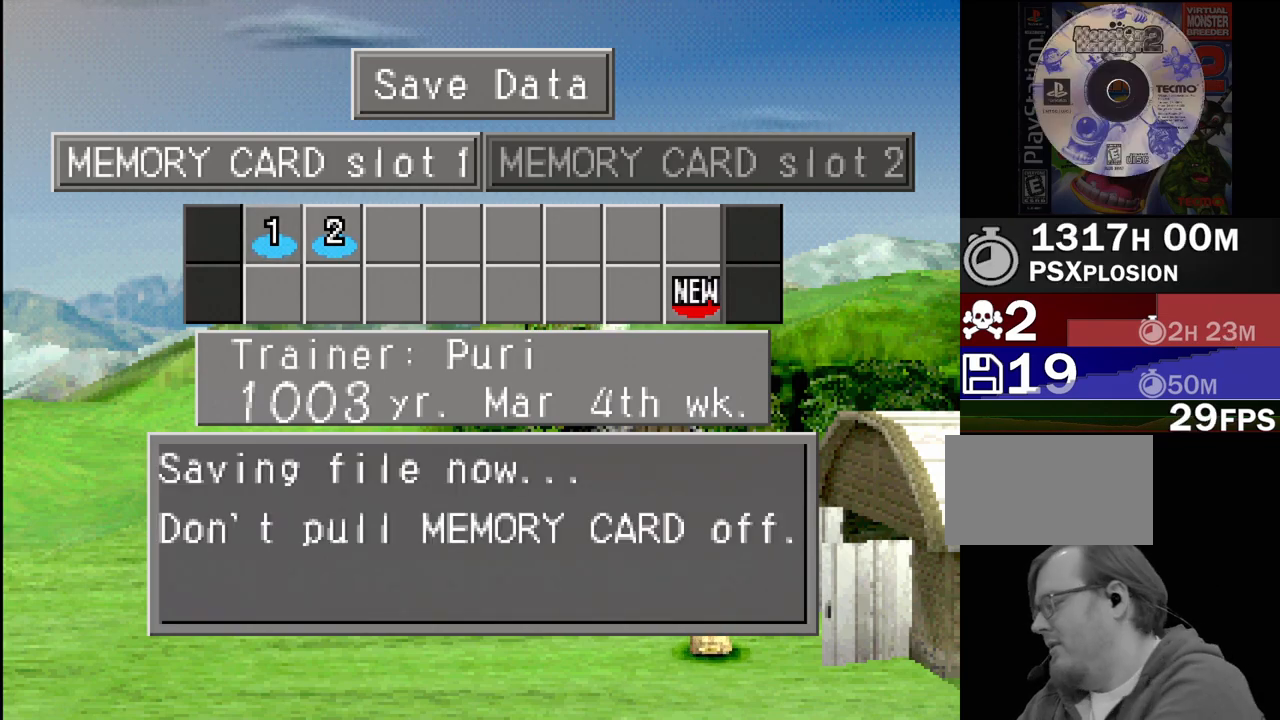
{"buttons": [], "events": []}
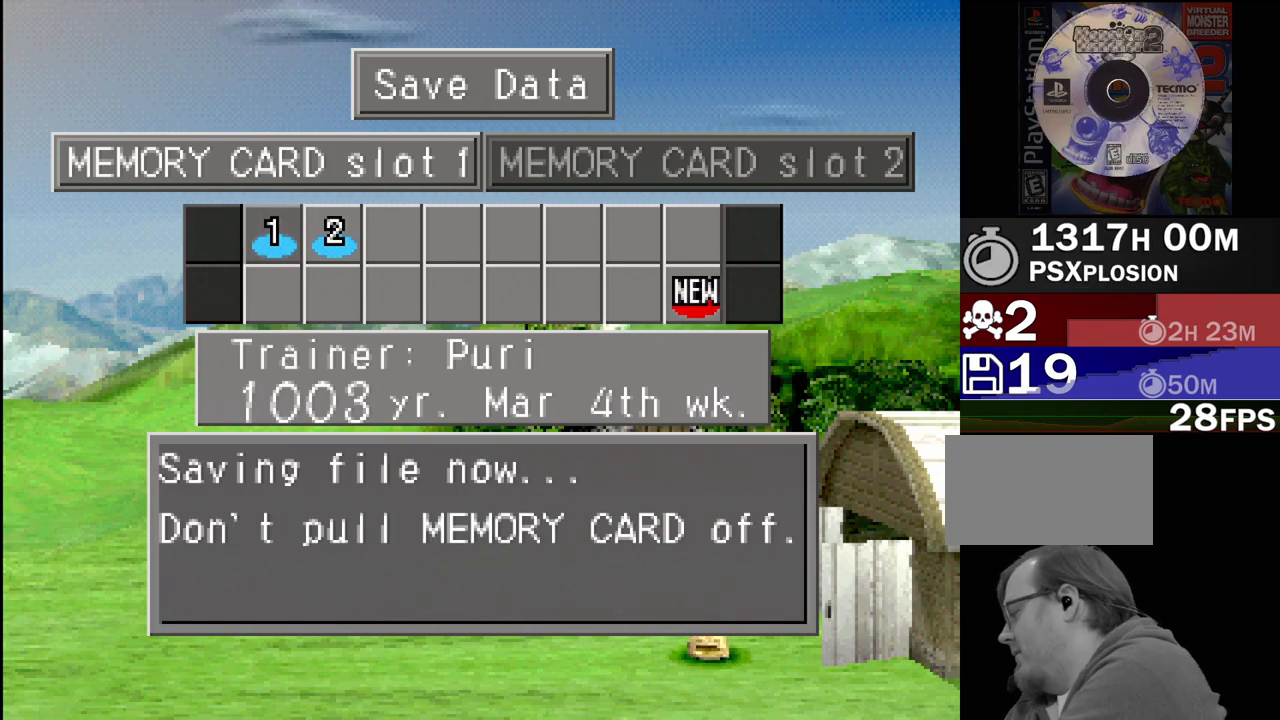
{"buttons": [], "events": []}
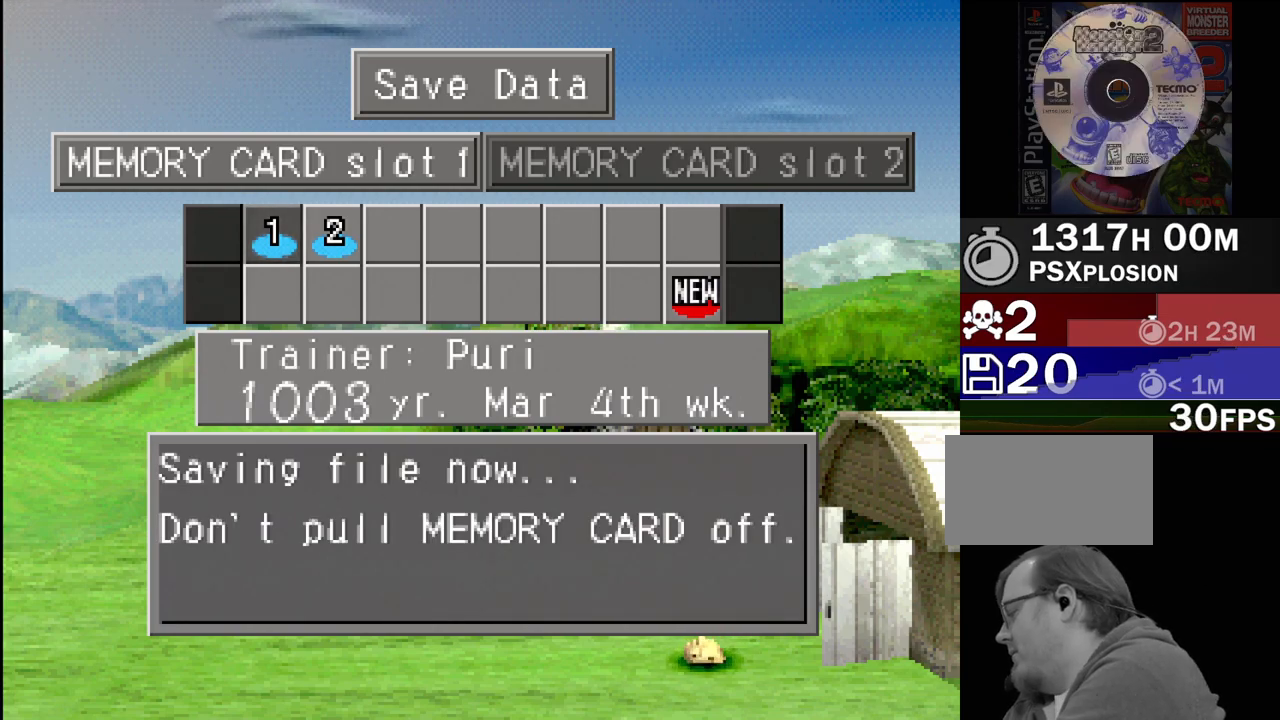
{"buttons": [], "events": []}
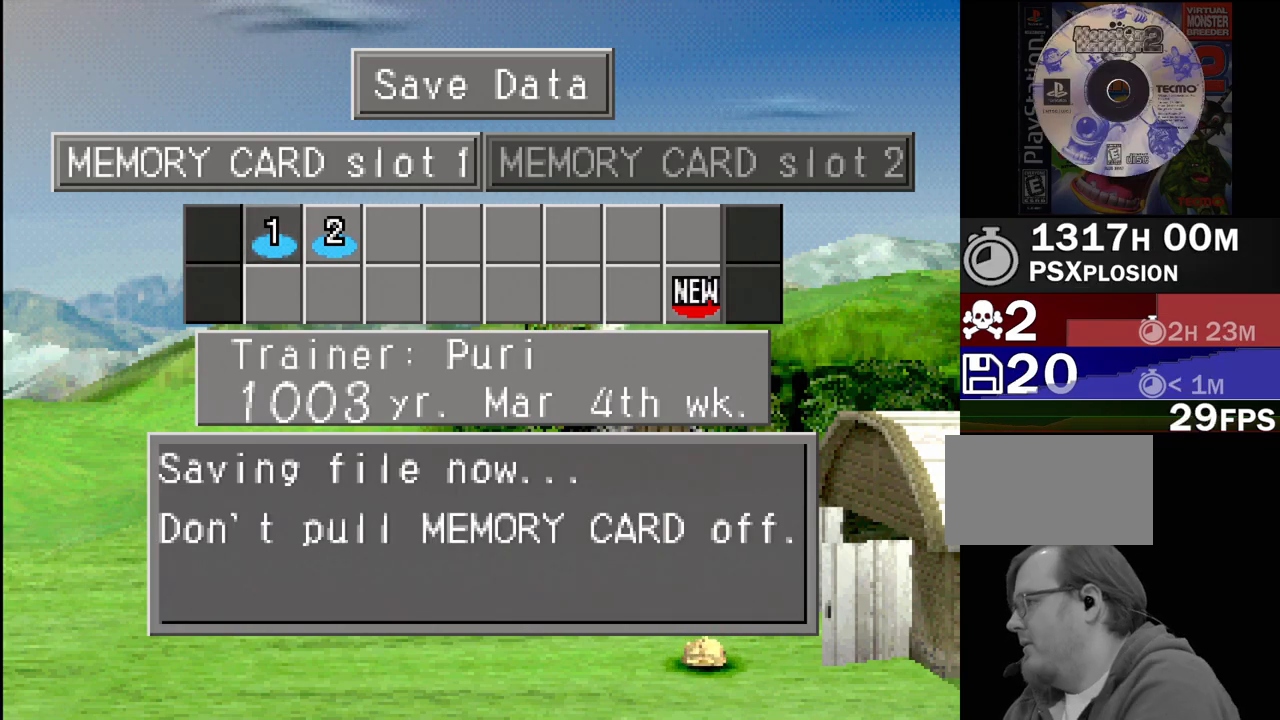
{"buttons": [], "events": []}
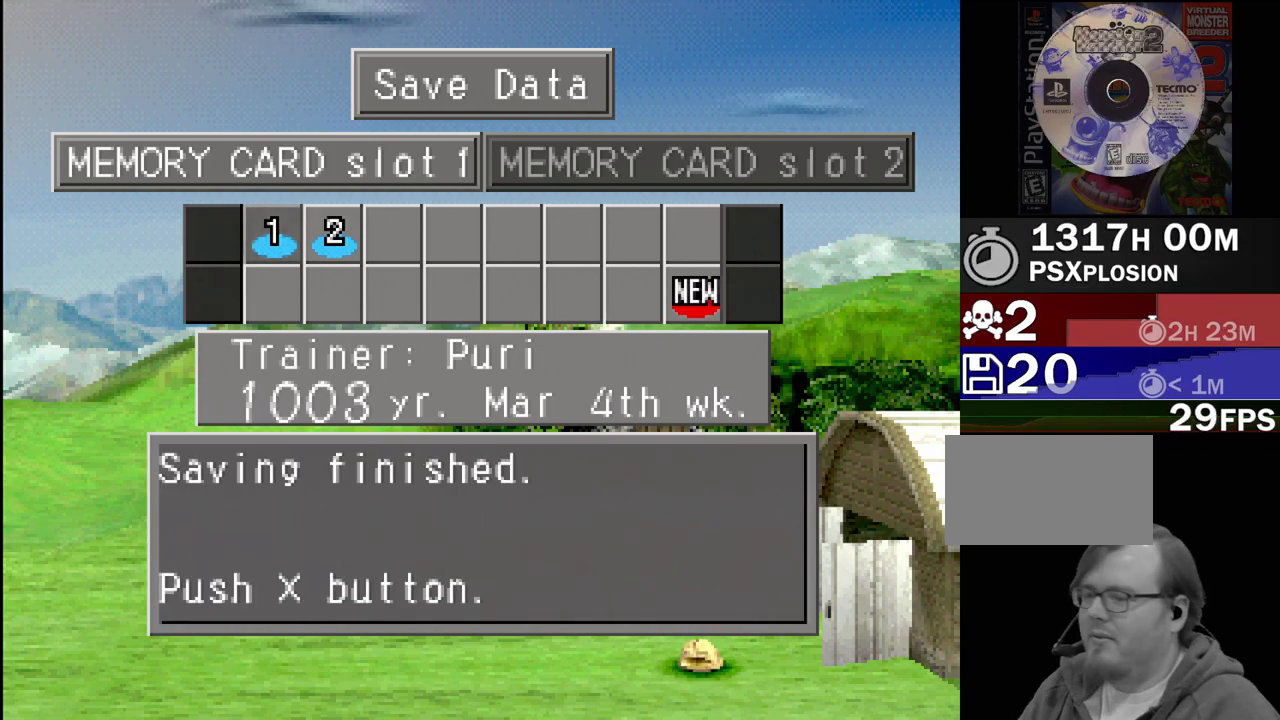
{"buttons": [], "events": [[267, "CROSS", "down"], [350, "CROSS", "up"]]}
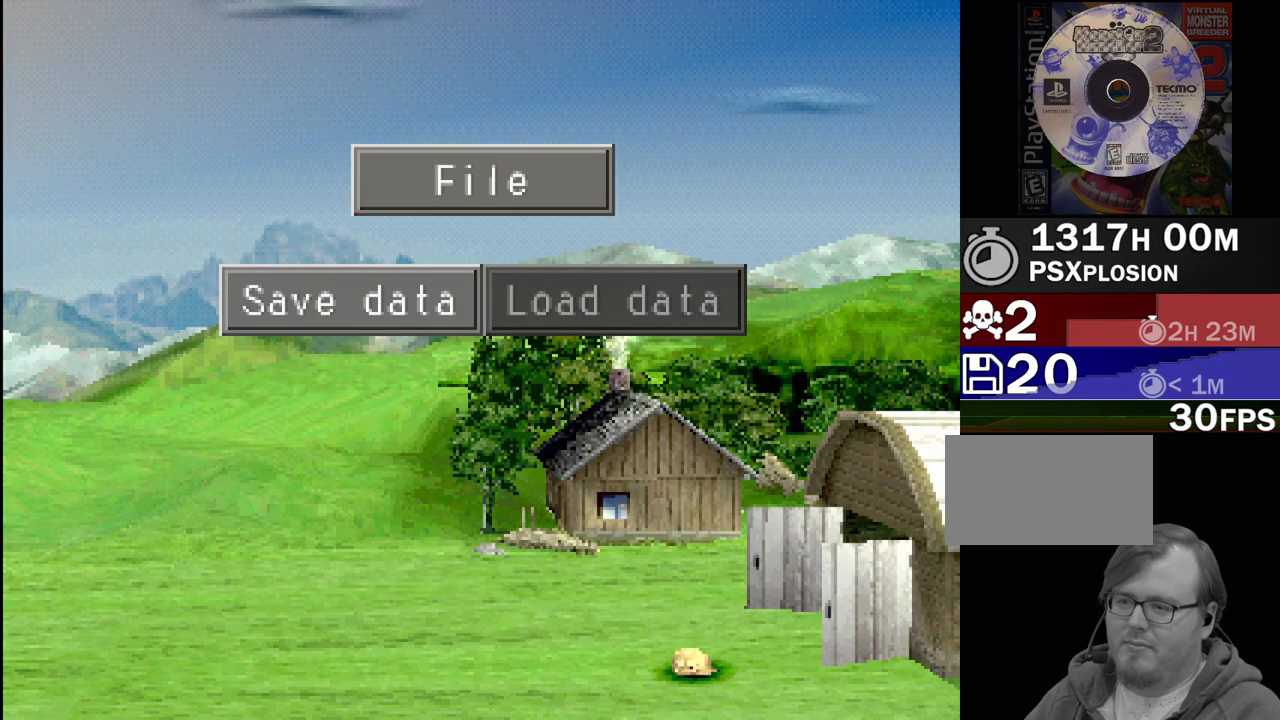
{"buttons": ["TRIANGLE"], "events": [[317, "TRIANGLE", "down"]]}
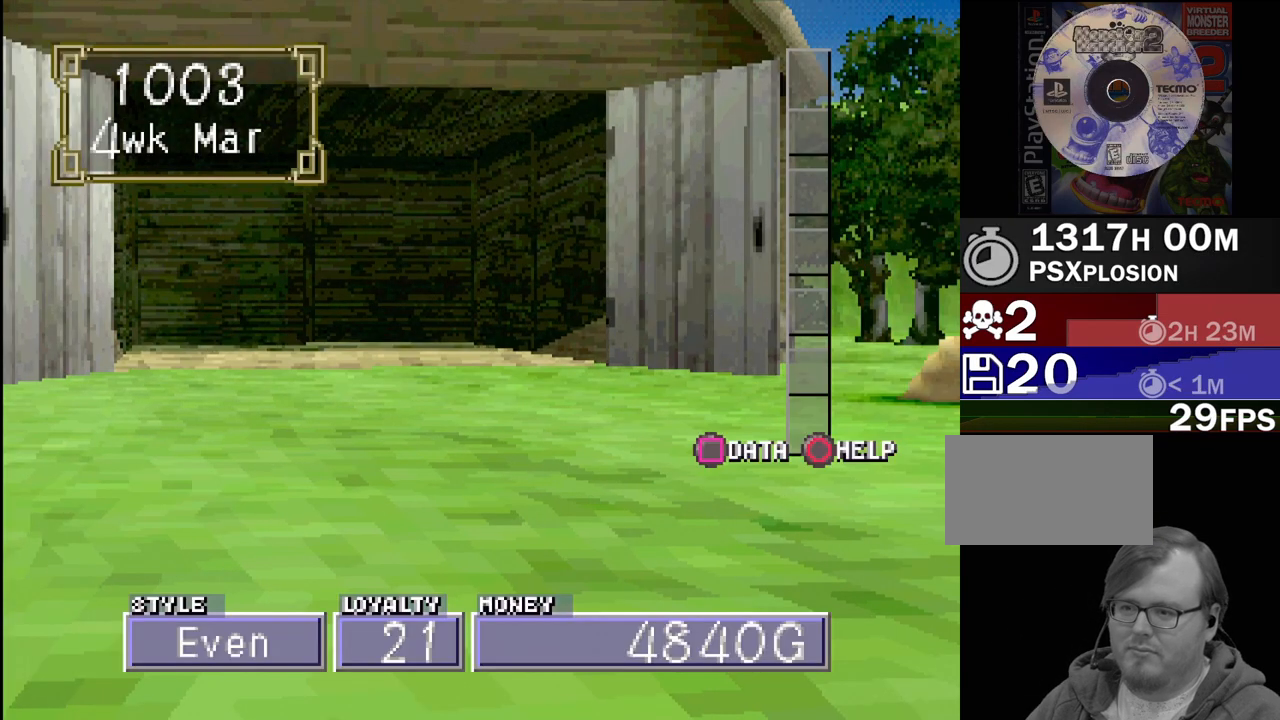
{"buttons": [], "events": [[50, "TRIANGLE", "up"]]}
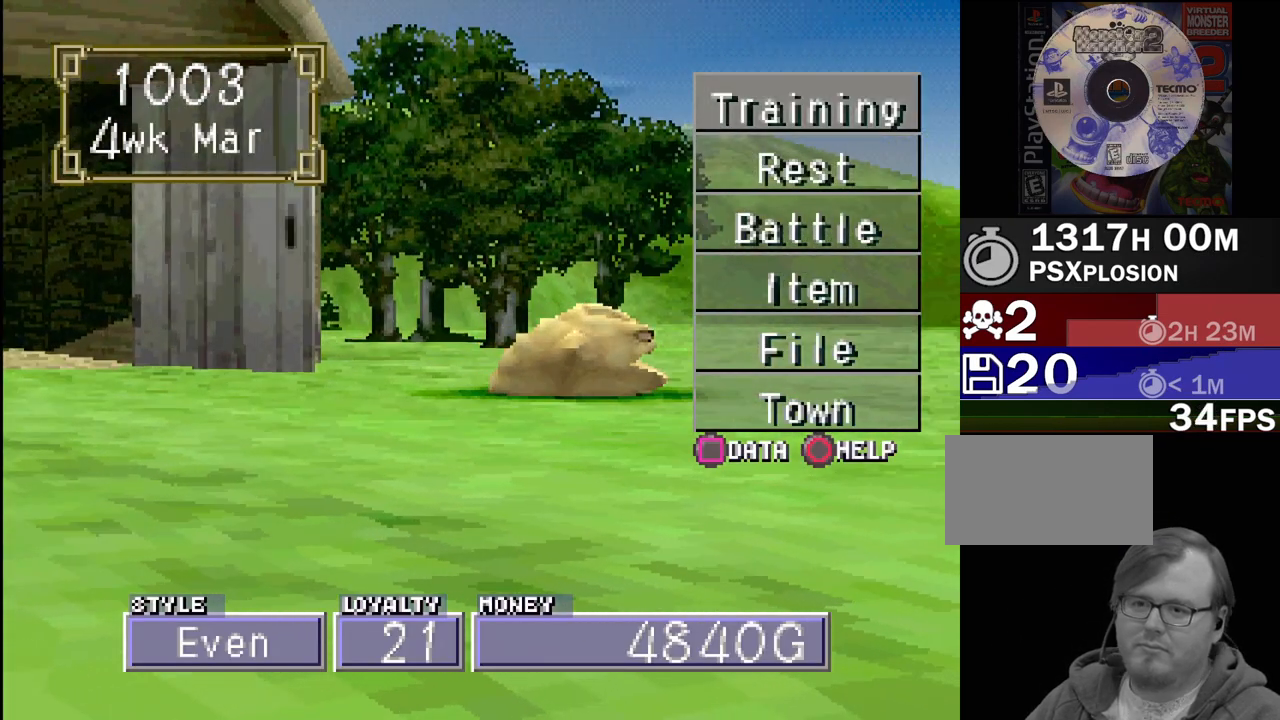
{"buttons": ["DPAD_DOWN"], "events": [[450, "DPAD_DOWN", "down"]]}
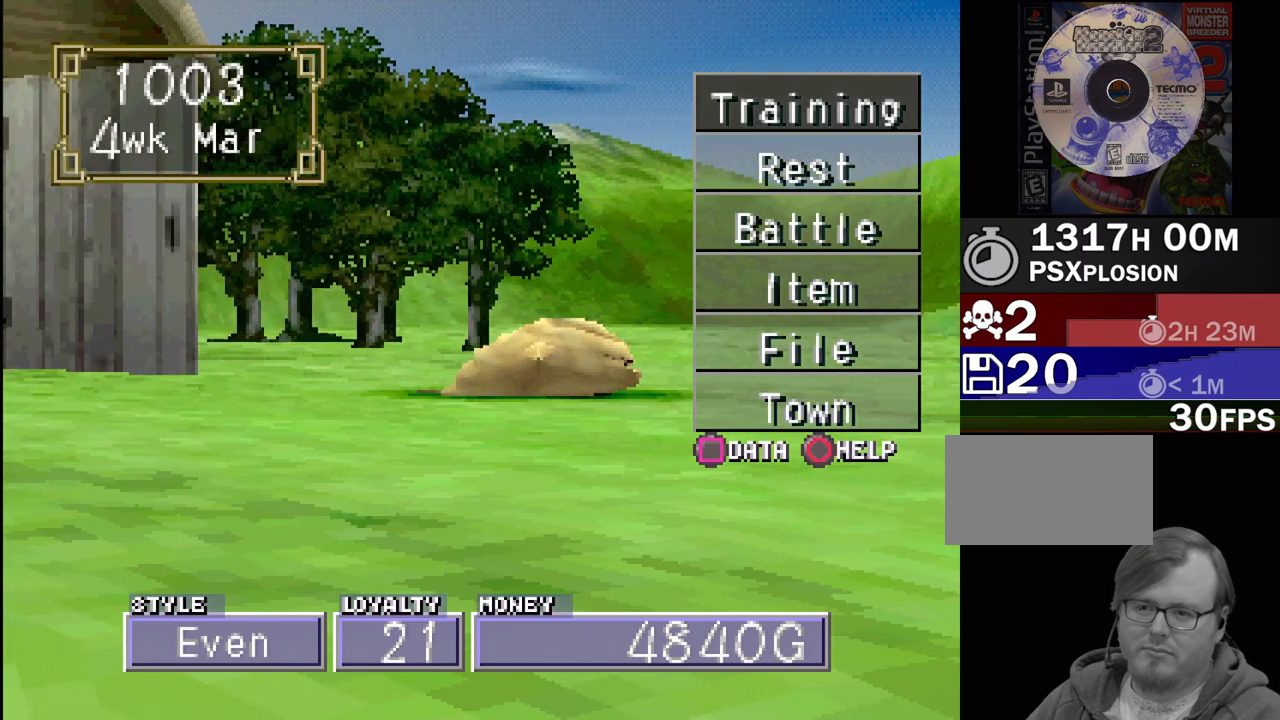
{"buttons": [], "events": [[33, "DPAD_DOWN", "up"], [117, "DPAD_DOWN", "down"], [217, "DPAD_DOWN", "up"], [283, "CROSS", "down"], [400, "CROSS", "up"]]}
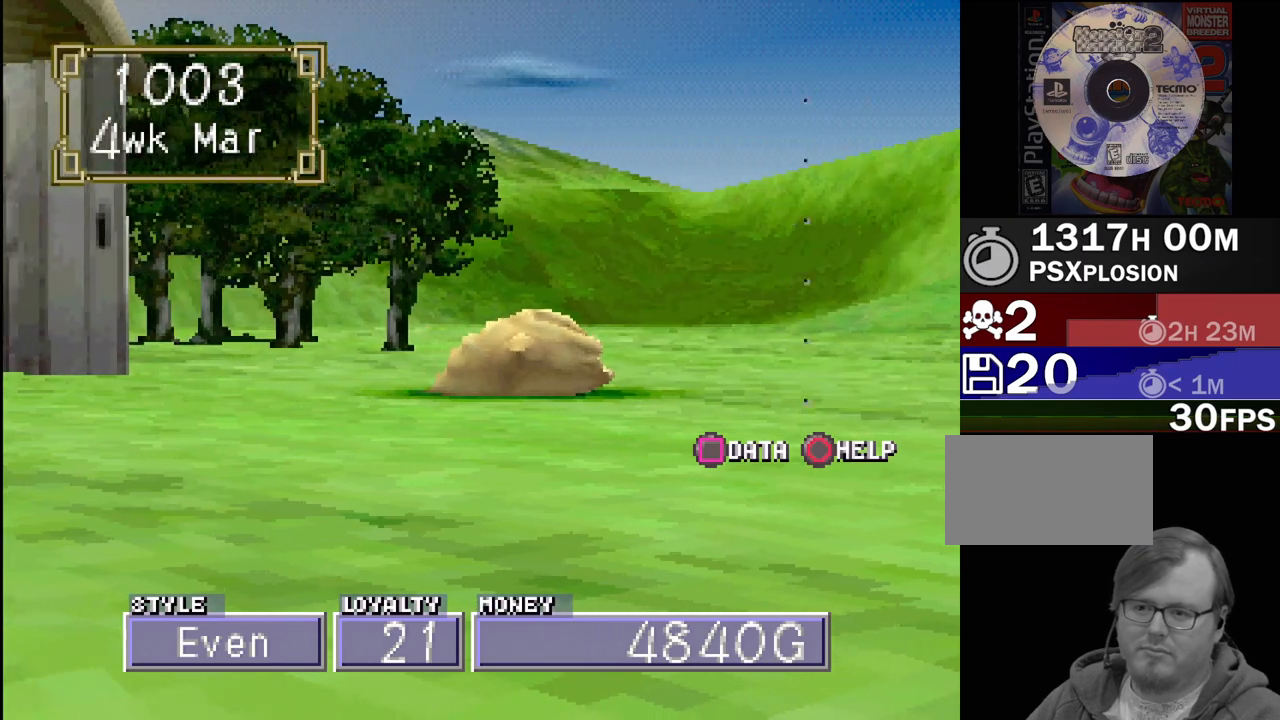
{"buttons": [], "events": []}
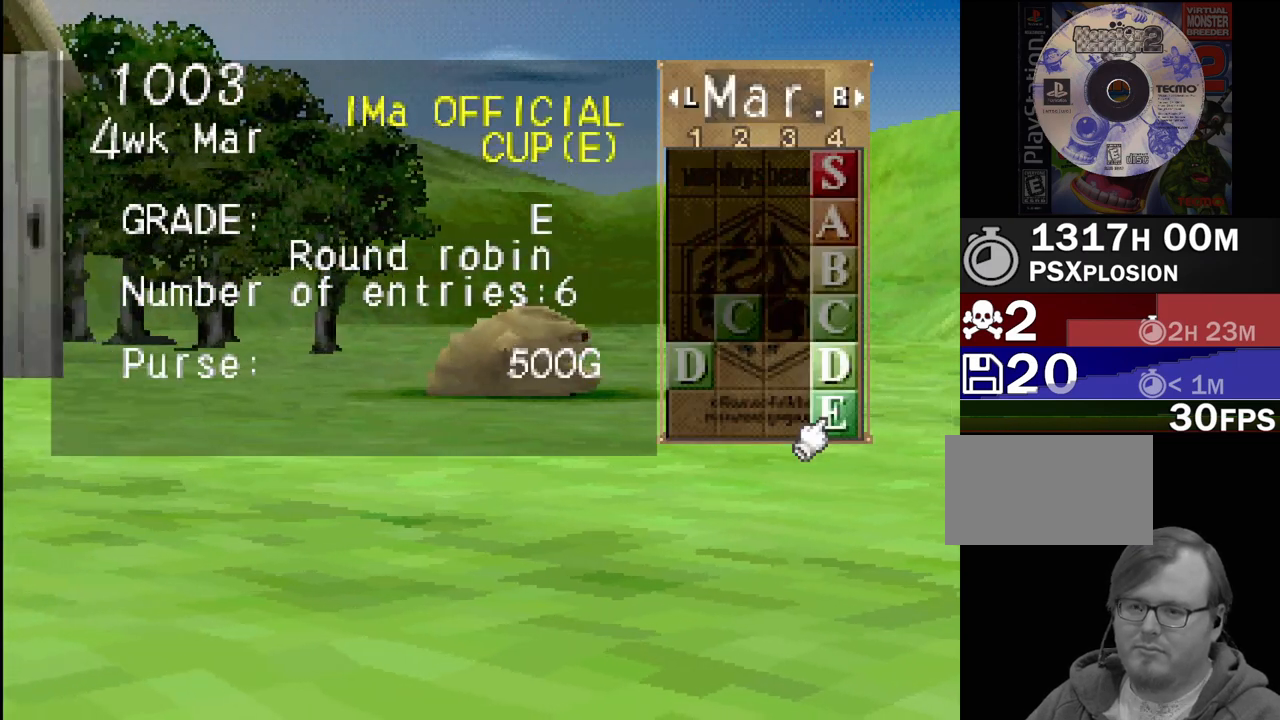
{"buttons": [], "events": [[267, "CROSS", "down"], [350, "CROSS", "up"]]}
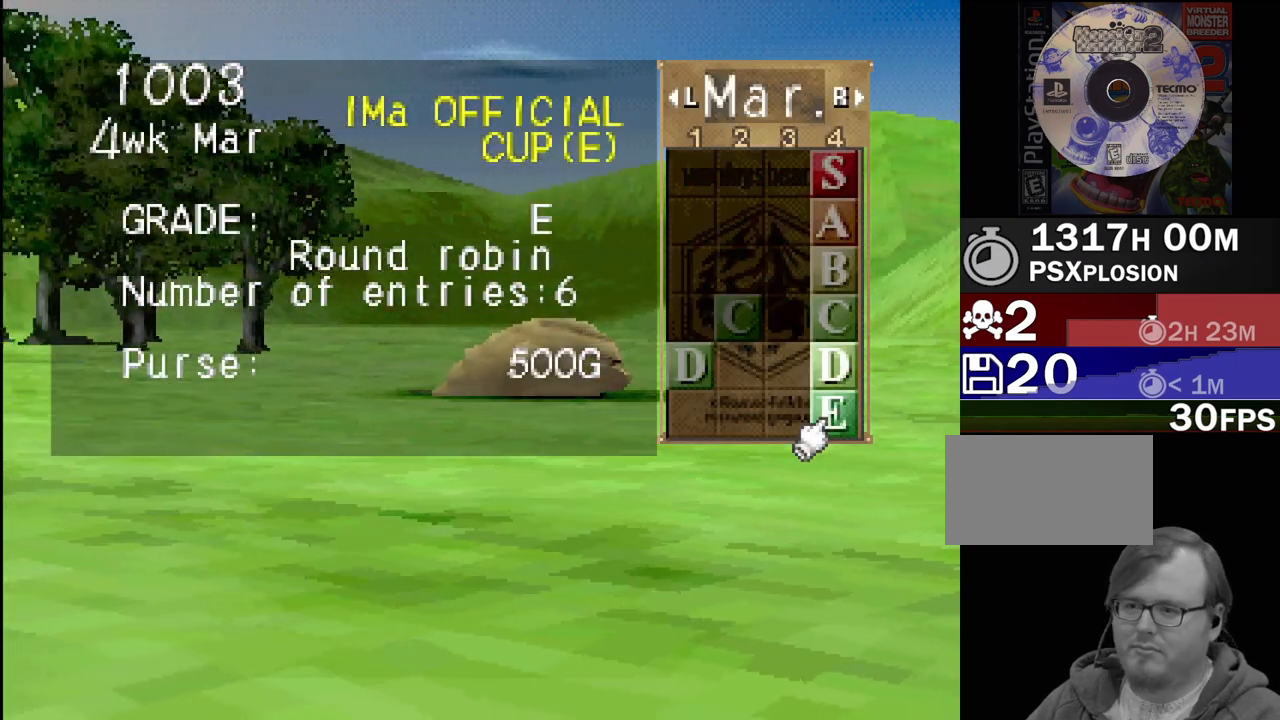
{"buttons": ["CROSS"], "events": [[450, "CROSS", "down"]]}
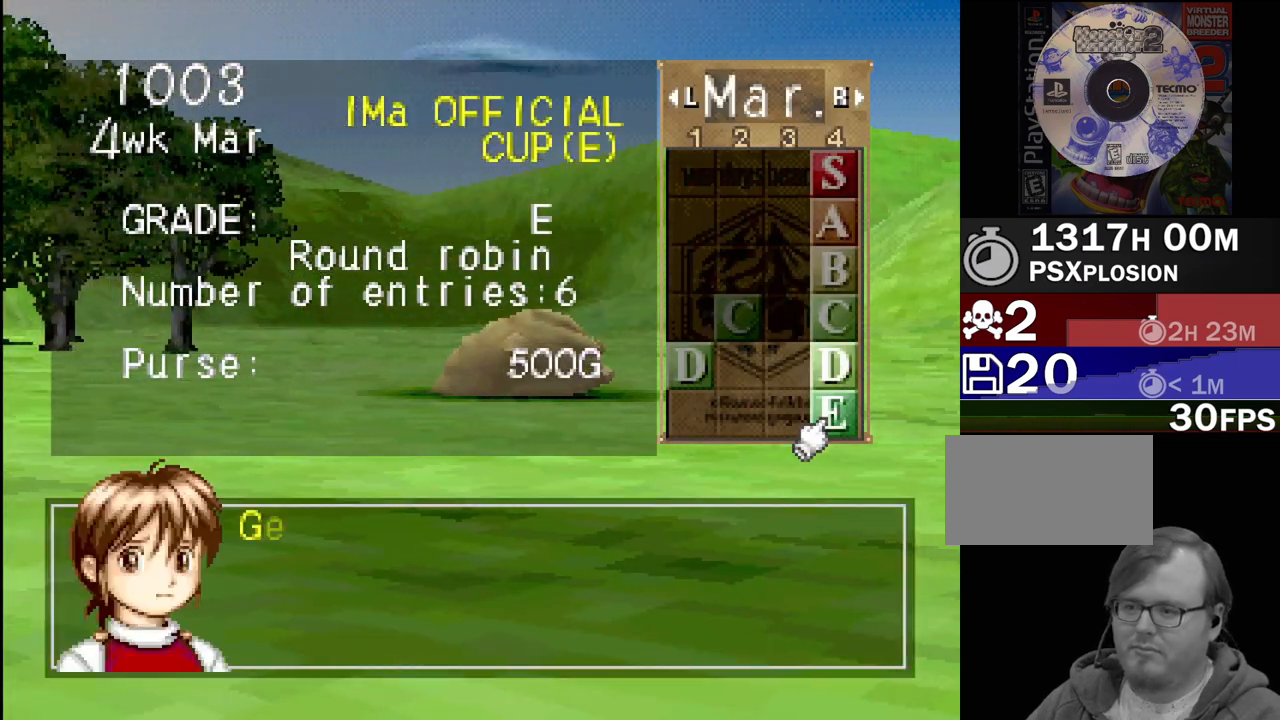
{"buttons": [], "events": [[50, "CROSS", "up"]]}
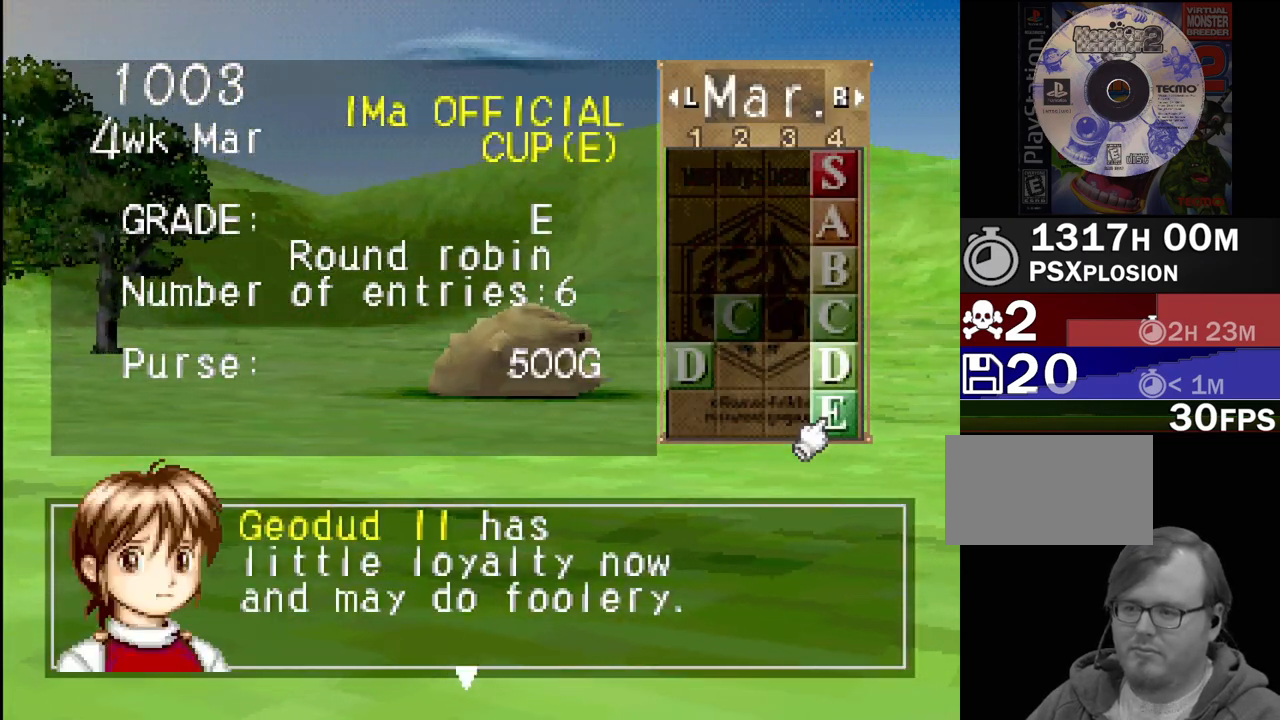
{"buttons": ["CROSS"], "events": [[500, "CROSS", "down"]]}
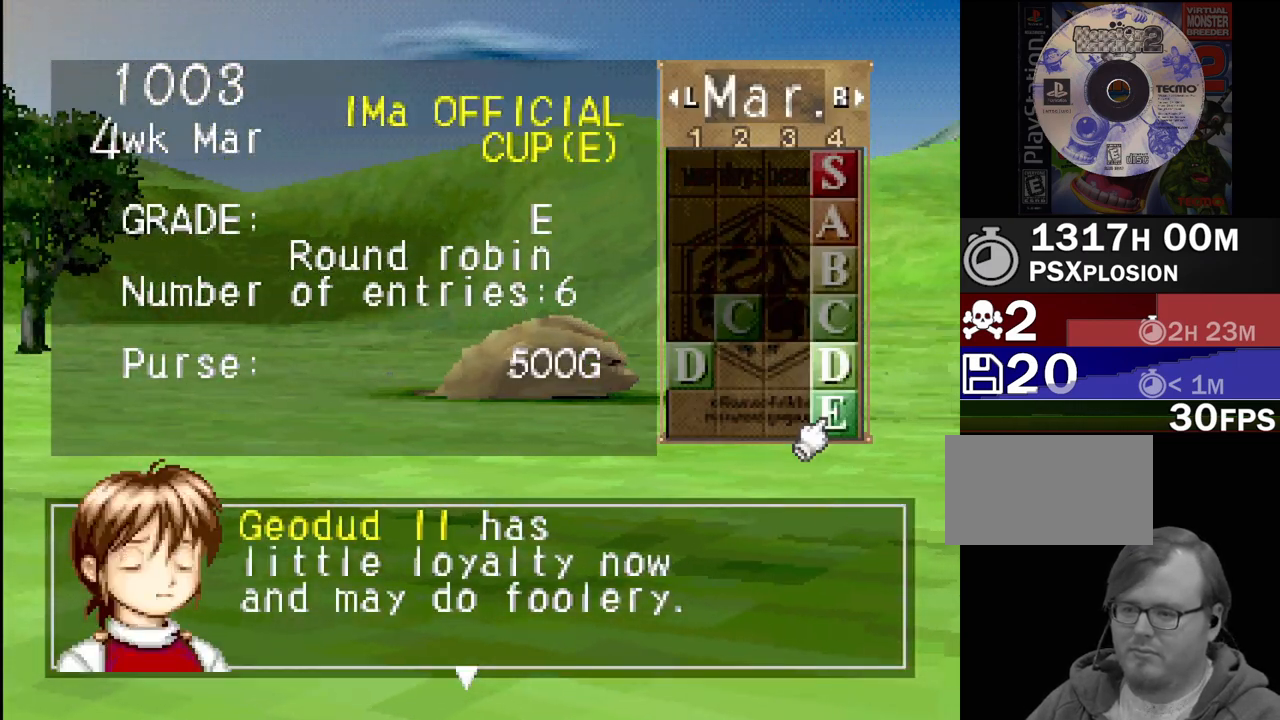
{"buttons": [], "events": [[117, "CROSS", "up"], [200, "CROSS", "down"], [283, "CROSS", "up"]]}
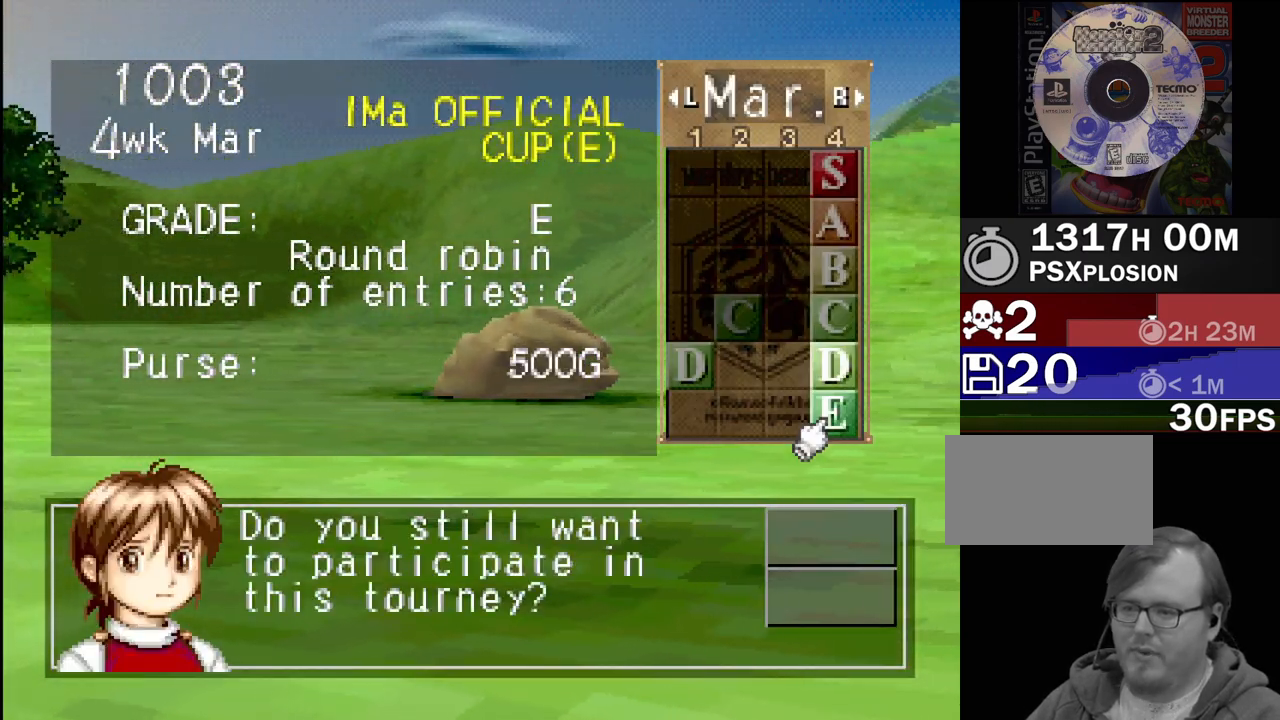
{"buttons": ["CROSS"], "events": [[467, "CROSS", "down"]]}
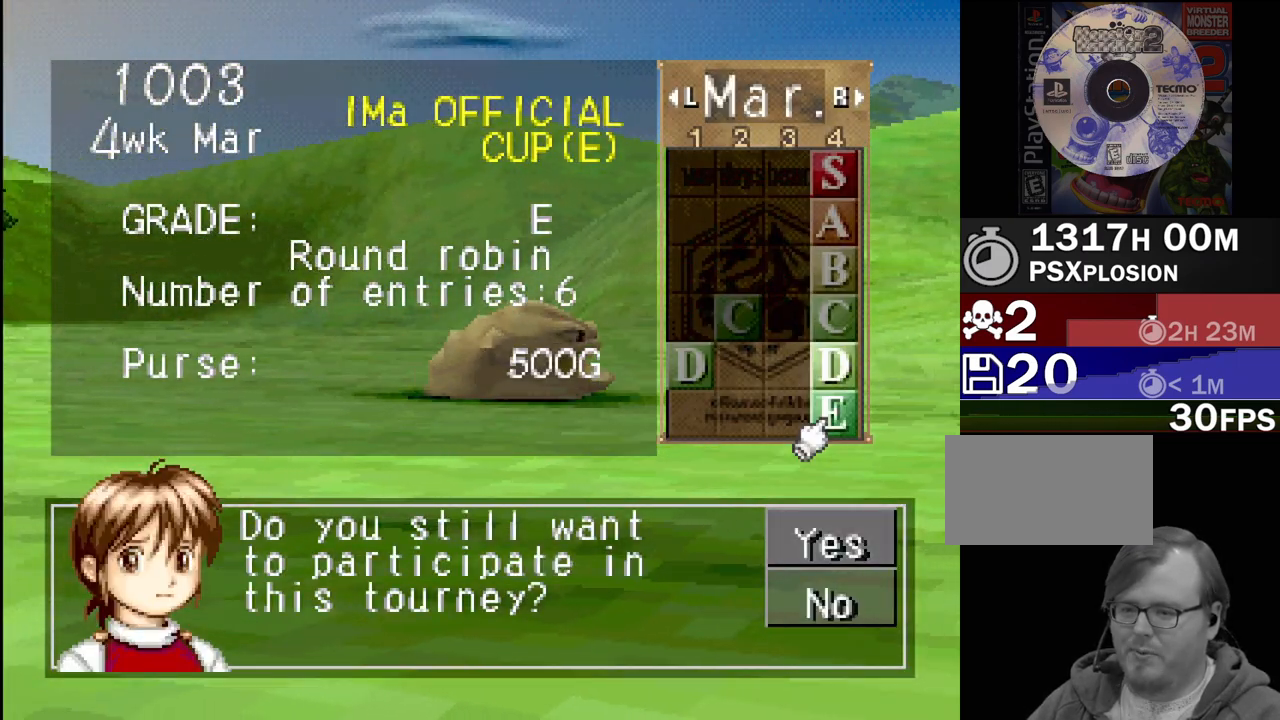
{"buttons": ["CROSS"], "events": [[50, "CROSS", "up"], [417, "CROSS", "down"]]}
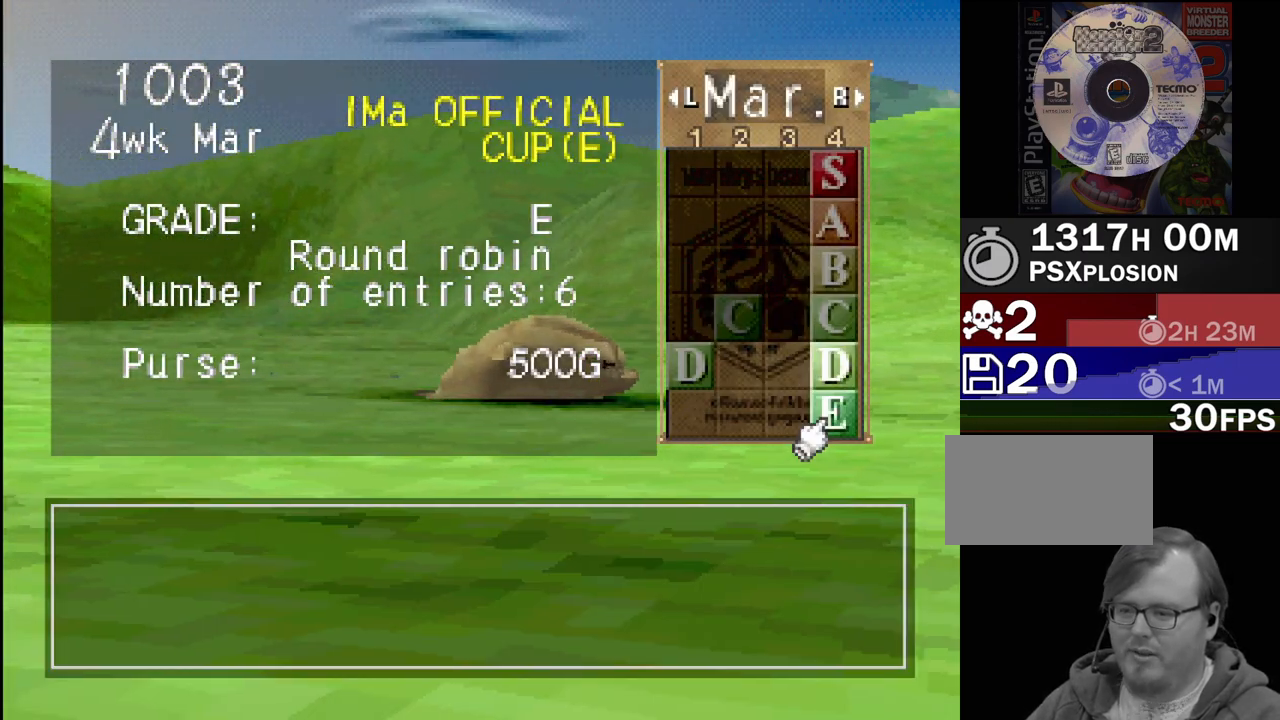
{"buttons": [], "events": [[33, "CROSS", "up"], [333, "CROSS", "down"], [450, "CROSS", "up"]]}
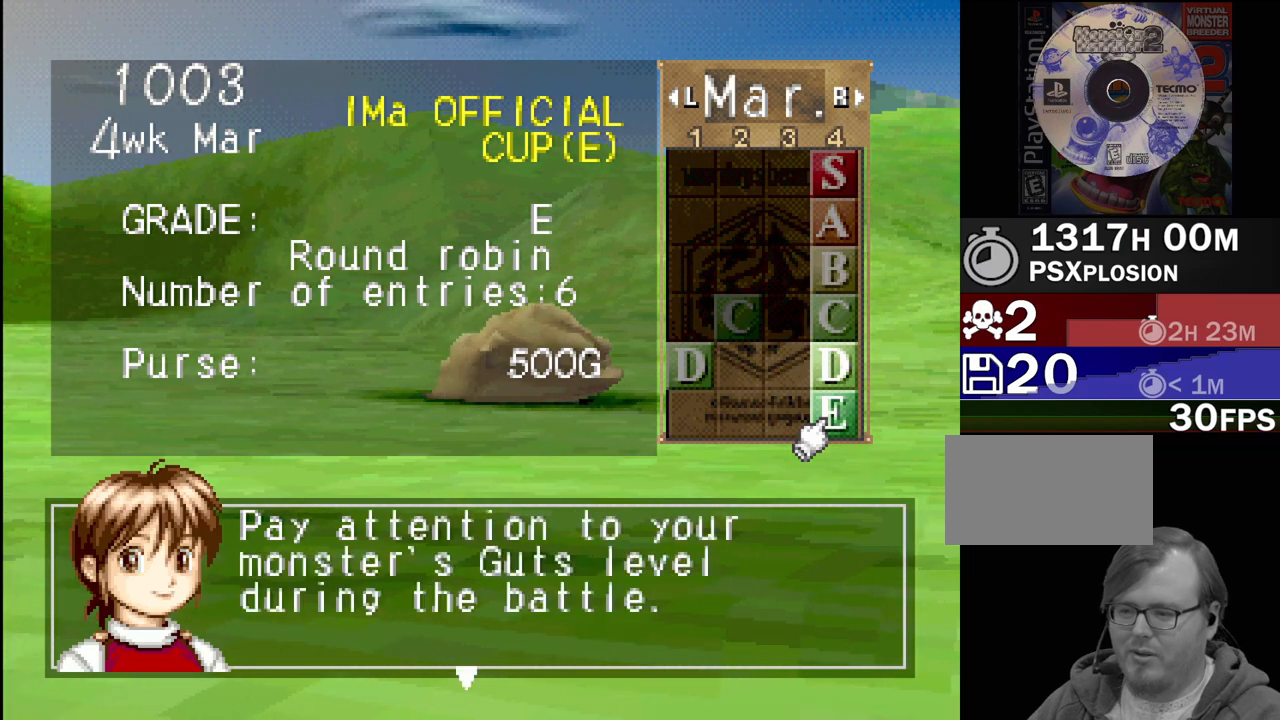
{"buttons": [], "events": [[117, "CROSS", "down"], [217, "CROSS", "up"], [350, "CROSS", "down"], [450, "CROSS", "up"]]}
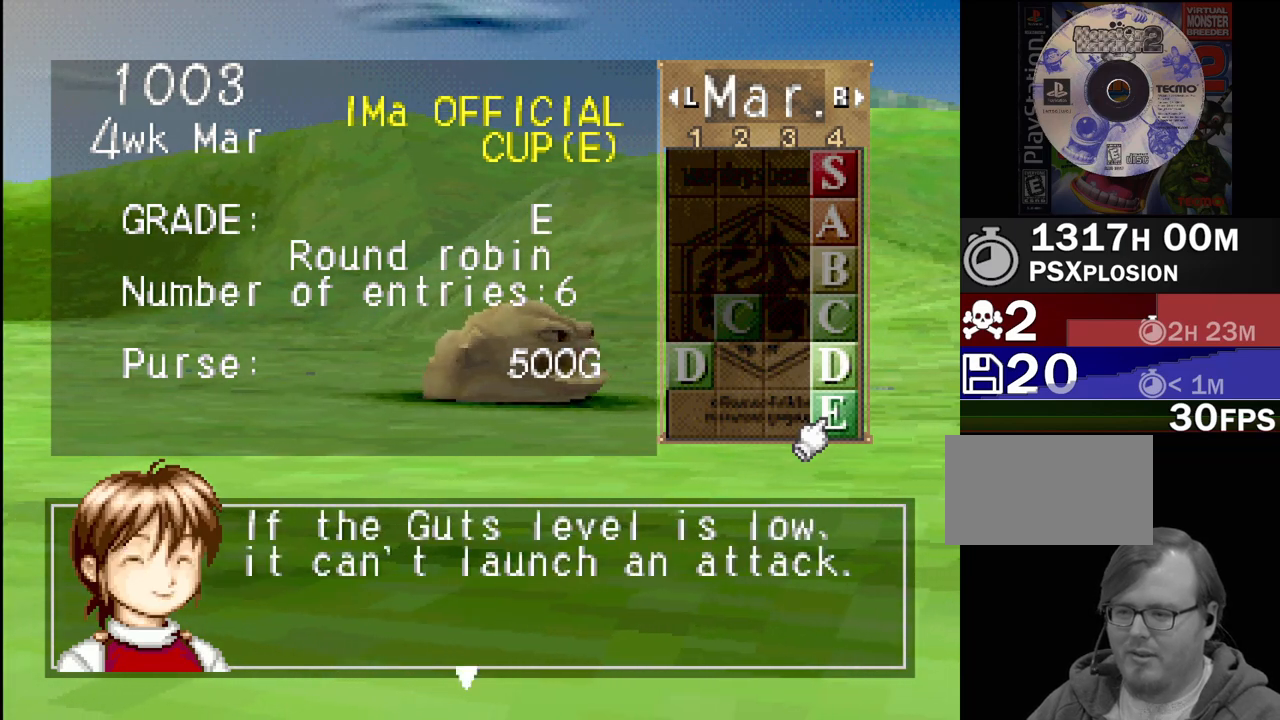
{"buttons": [], "events": [[50, "CROSS", "down"], [133, "CROSS", "up"], [233, "CROSS", "down"], [300, "CROSS", "up"], [400, "CROSS", "down"], [450, "CROSS", "up"]]}
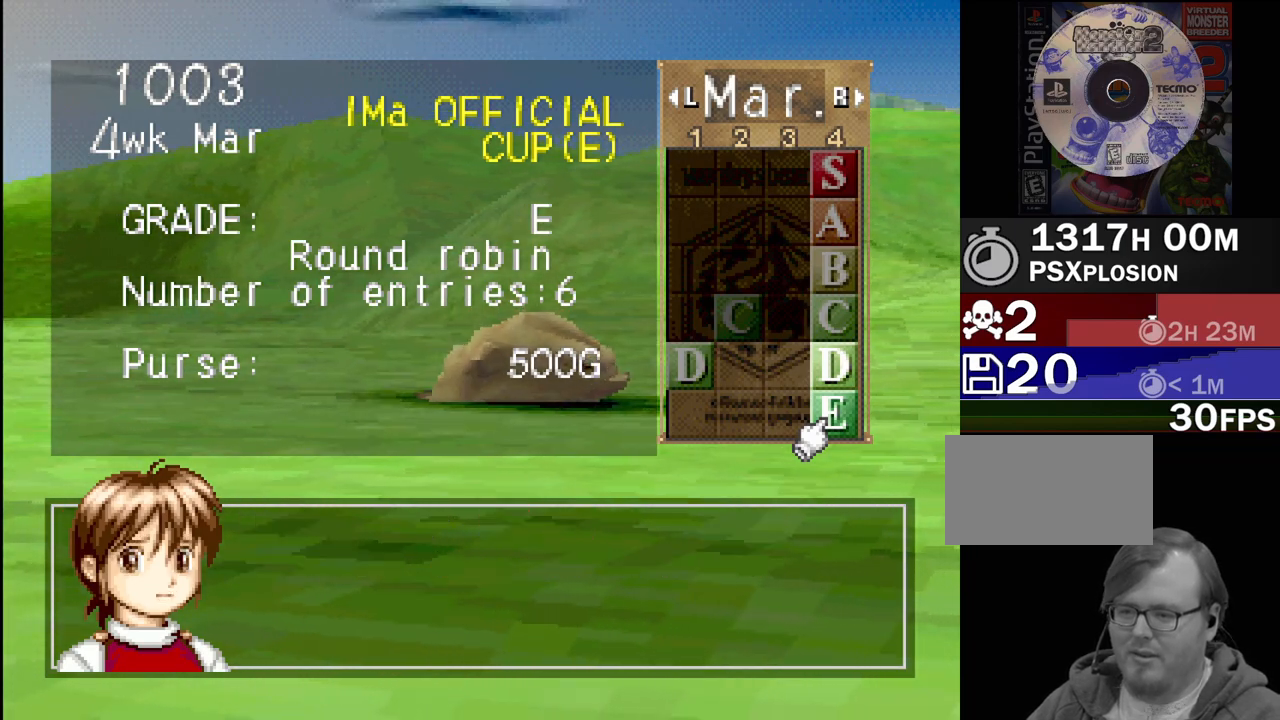
{"buttons": [], "events": [[67, "CROSS", "down"], [133, "CROSS", "up"], [217, "CROSS", "down"], [283, "CROSS", "up"], [383, "CROSS", "down"], [467, "CROSS", "up"]]}
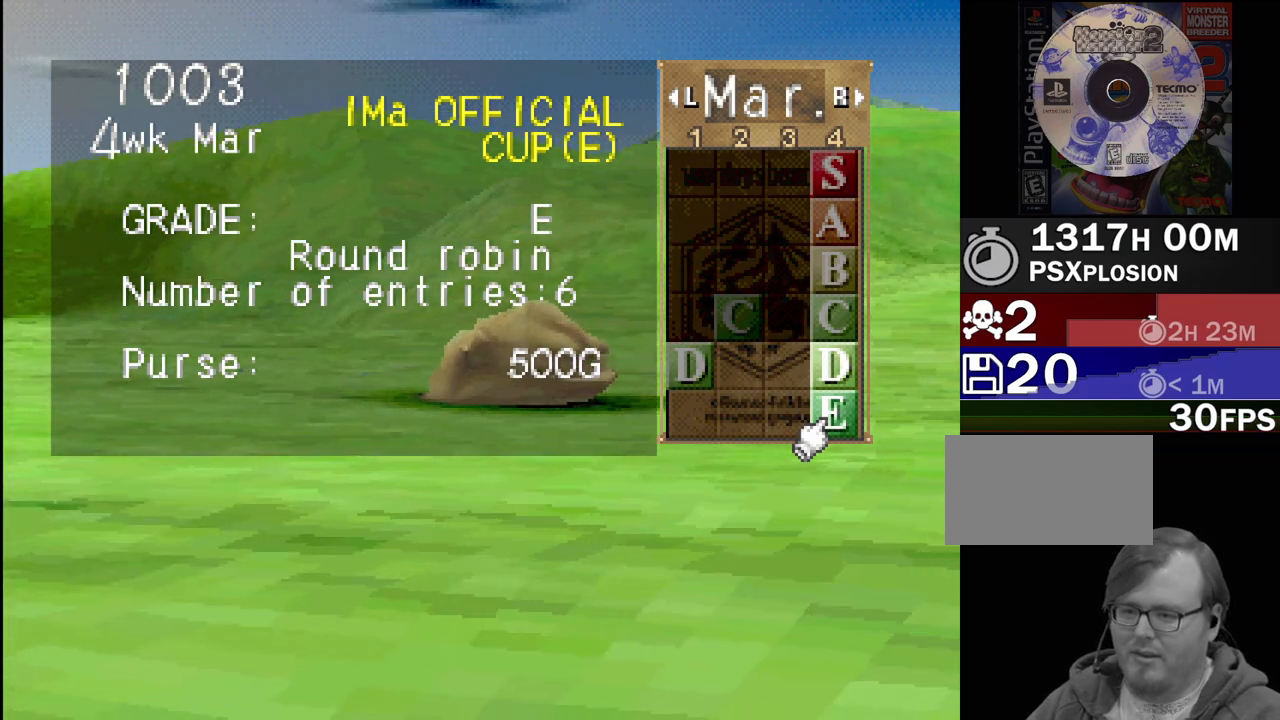
{"buttons": [], "events": [[150, "CROSS", "down"], [217, "CROSS", "up"]]}